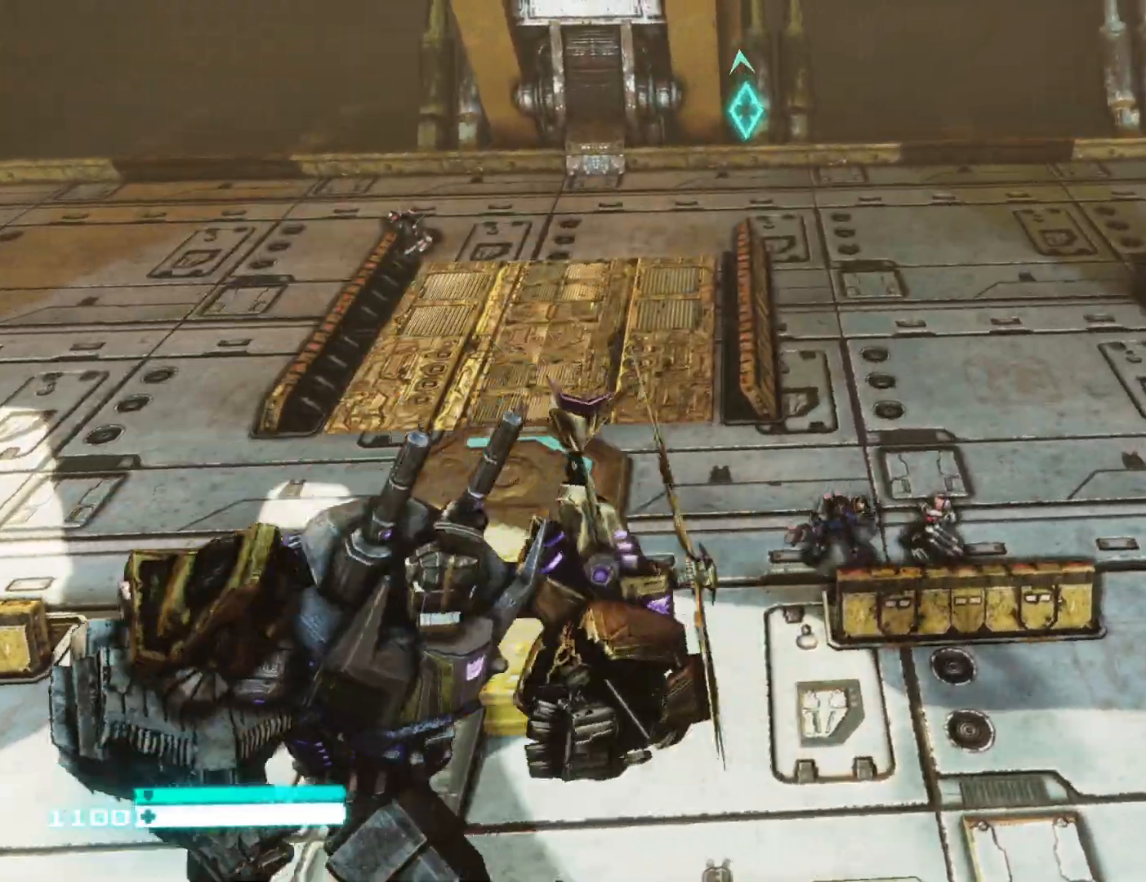
Gameplay with a controller (Xbox layout); each line is a JSON object with the inputs held at the frame after it. "events" lists button and stick changes between this image and that frame as [ms after this image, input, new state], when the widget could be followed in between.
{"buttons": ["L2"], "left_stick": "center", "right_stick": "center", "events": [[17, "left_stick", "center"], [17, "right_stick", "down-left"], [167, "right_stick", "left"], [283, "right_stick", "center"]]}
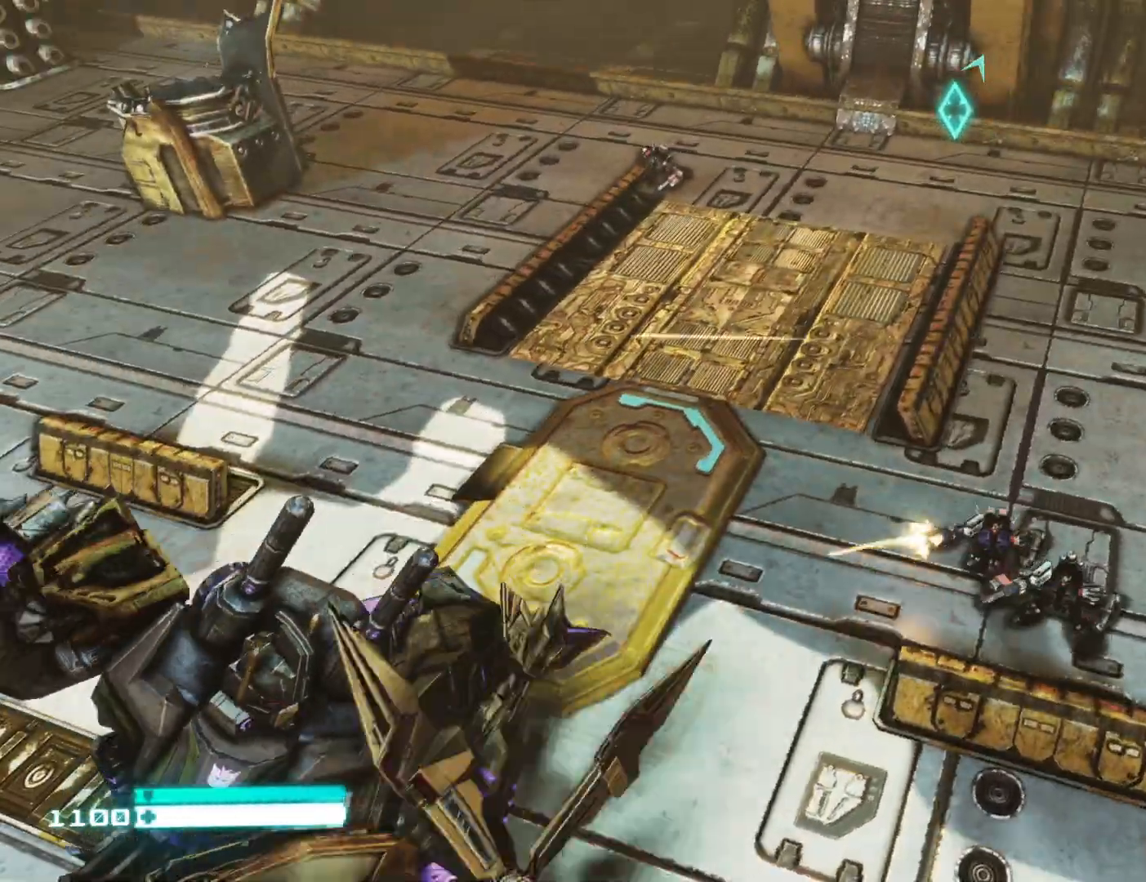
{"buttons": ["L2"], "left_stick": "center", "right_stick": "up", "events": [[83, "right_stick", "up"]]}
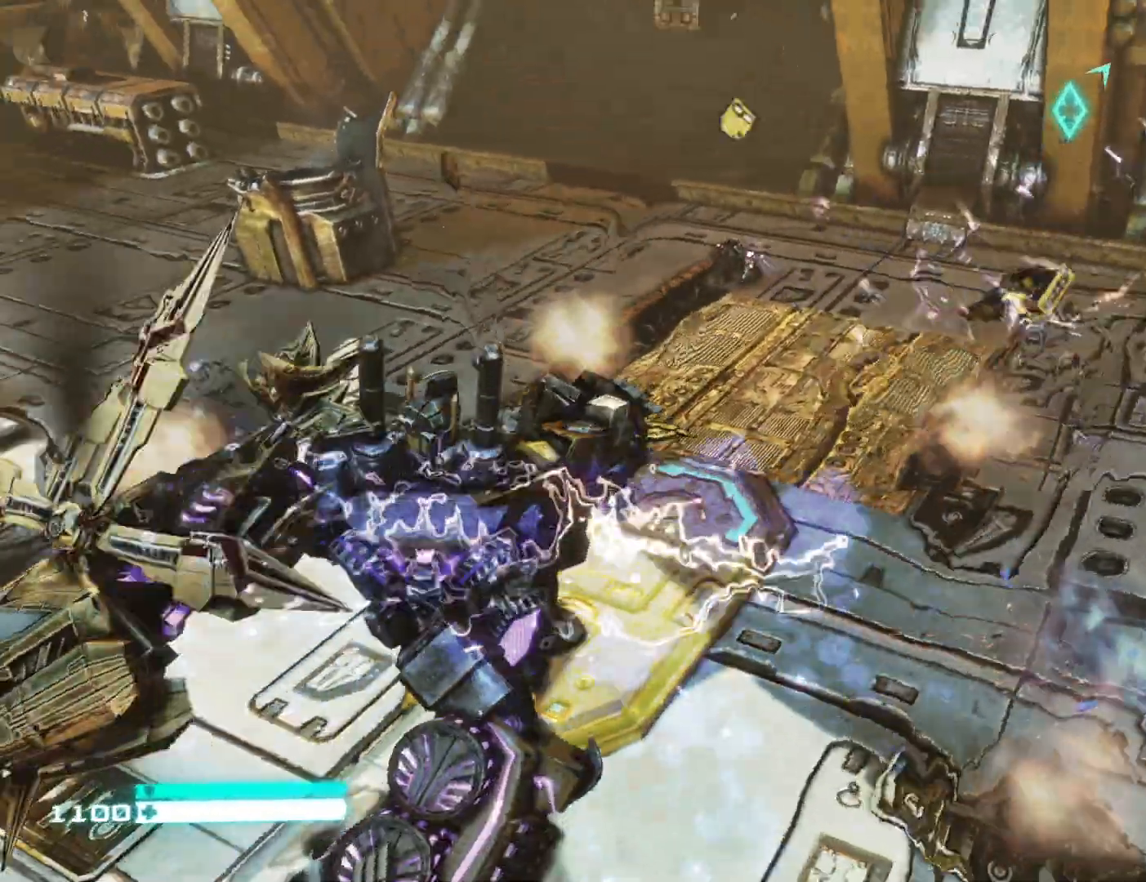
{"buttons": ["L2"], "left_stick": "up", "right_stick": "center", "events": [[67, "left_stick", "up"], [133, "right_stick", "center"]]}
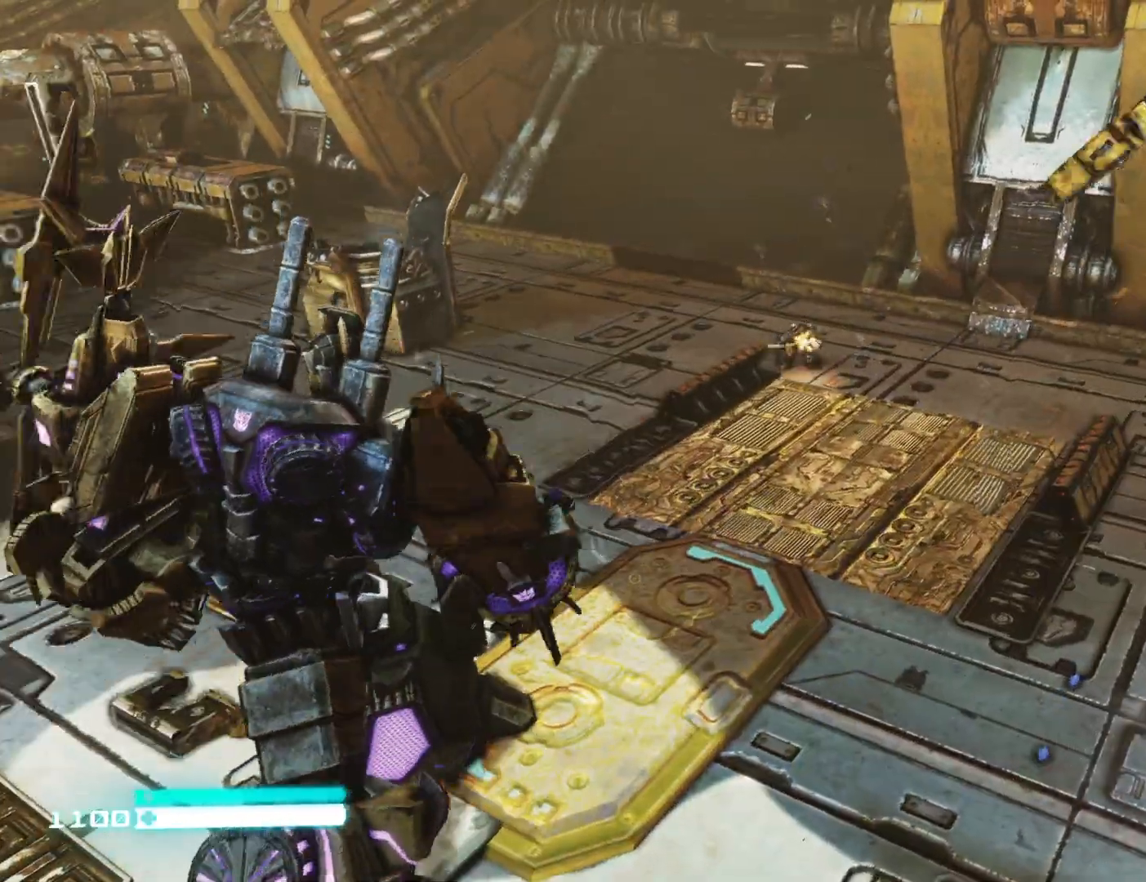
{"buttons": ["L2"], "left_stick": "up", "right_stick": "center", "events": []}
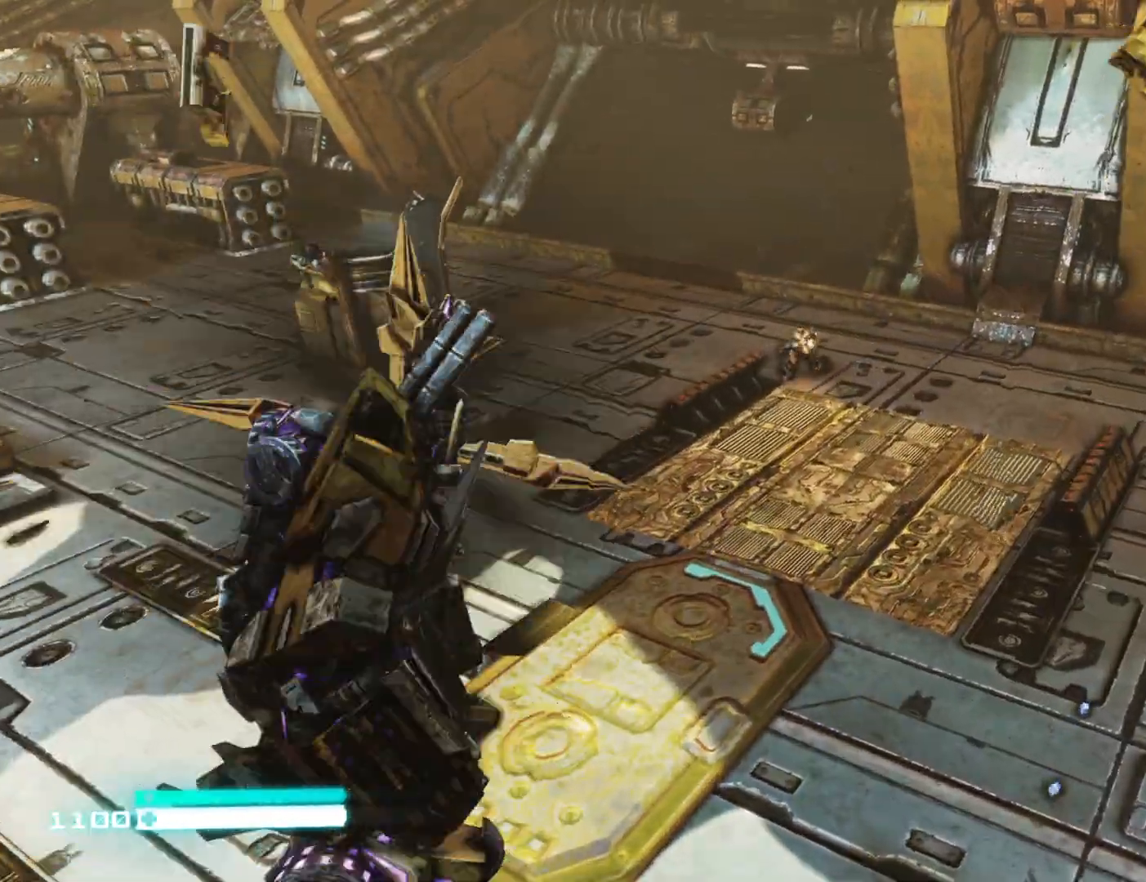
{"buttons": ["L2"], "left_stick": "up", "right_stick": "down-right", "events": [[267, "right_stick", "down-left"], [500, "right_stick", "down-right"]]}
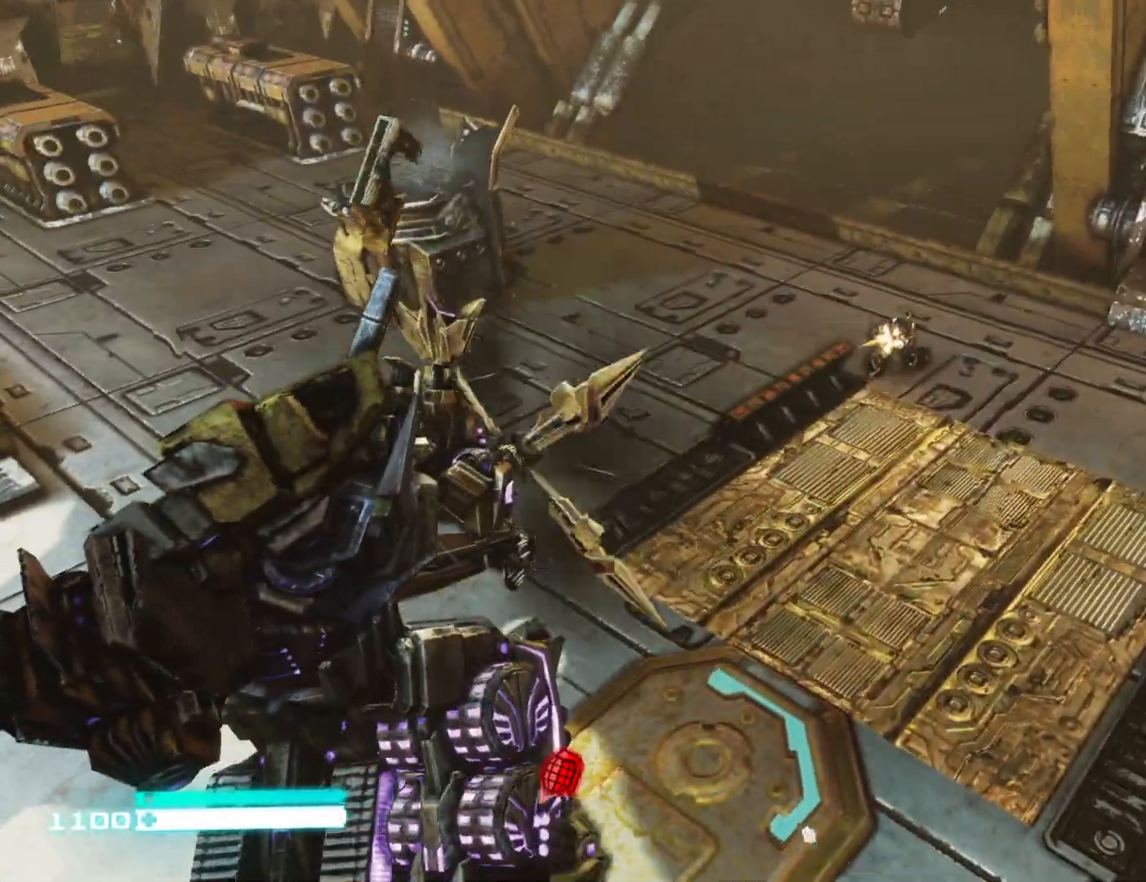
{"buttons": ["L2"], "left_stick": "up", "right_stick": "center", "events": [[217, "right_stick", "right"], [333, "right_stick", "center"]]}
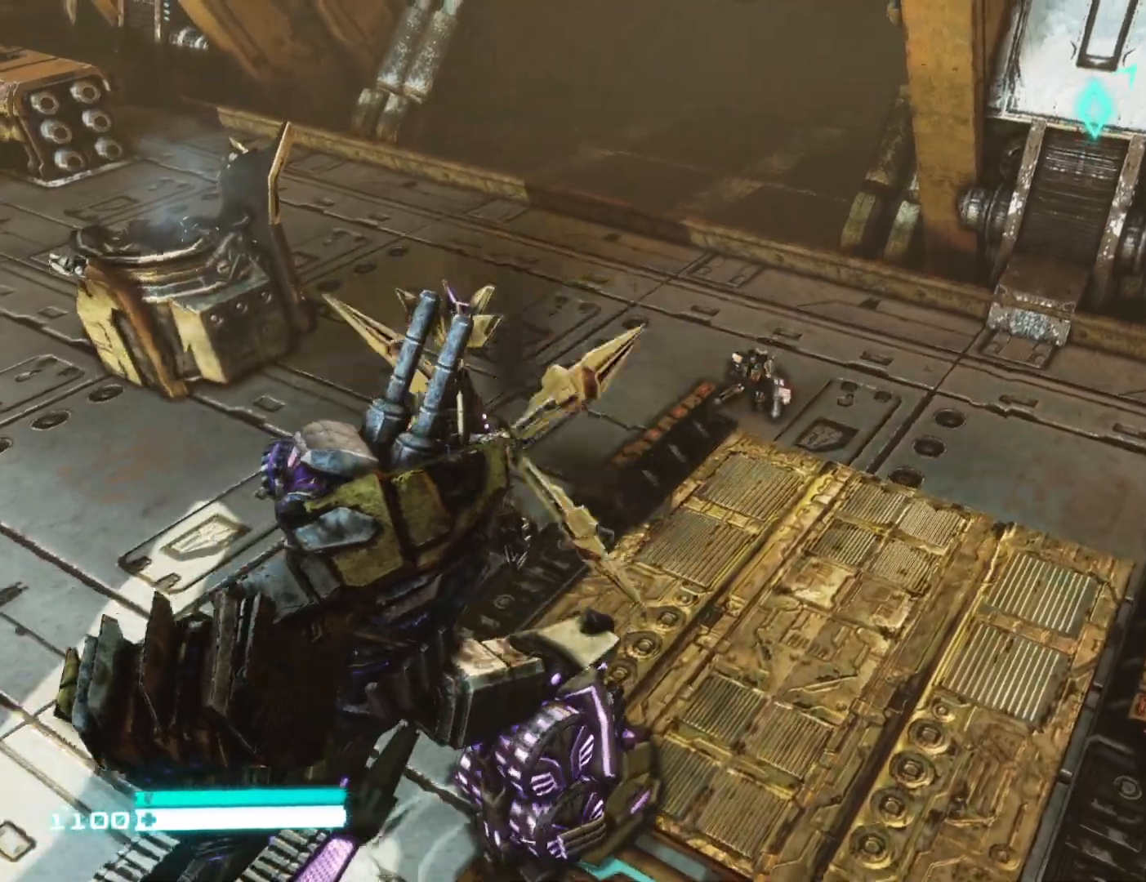
{"buttons": ["L2"], "left_stick": "center", "right_stick": "center", "events": [[167, "B", "down"], [283, "B", "up"], [383, "B", "down"], [500, "B", "up"], [500, "left_stick", "center"]]}
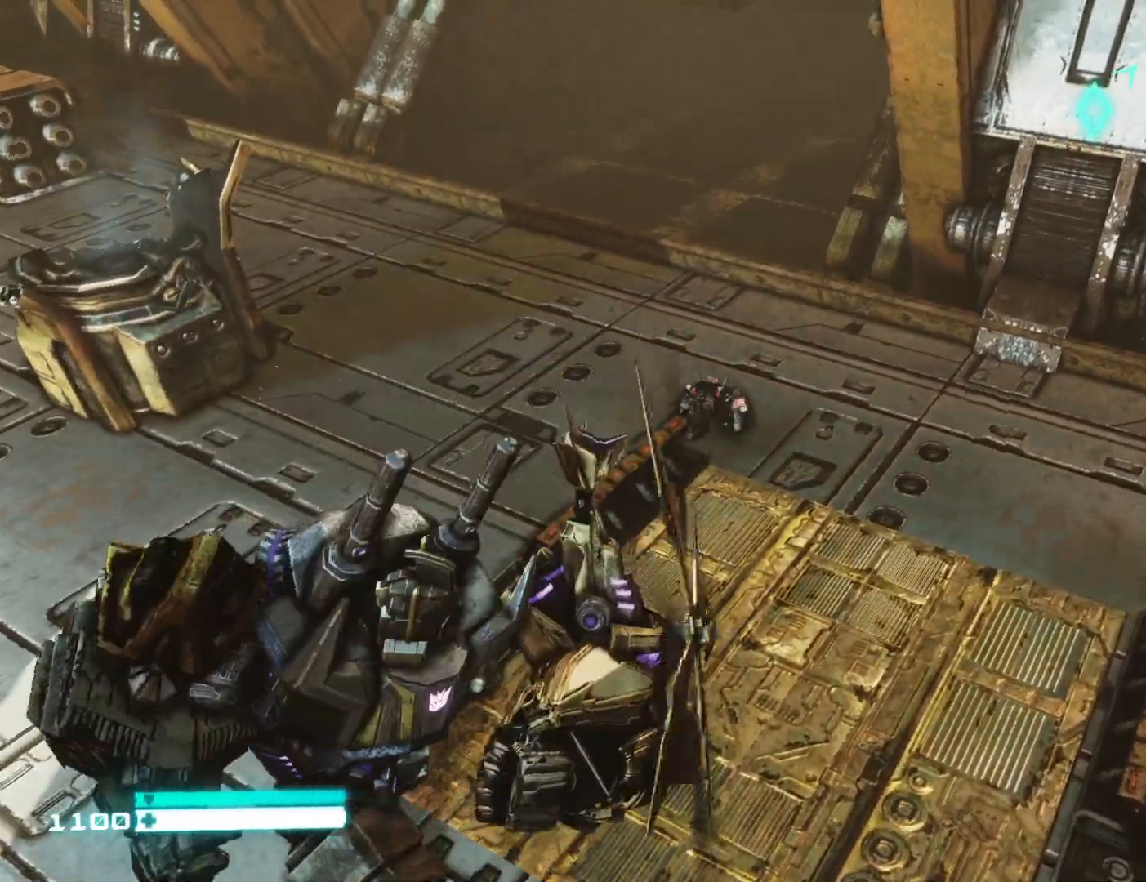
{"buttons": ["L2"], "left_stick": "center", "right_stick": "center", "events": [[183, "A", "down"], [233, "X", "down"], [383, "X", "up"], [467, "A", "up"]]}
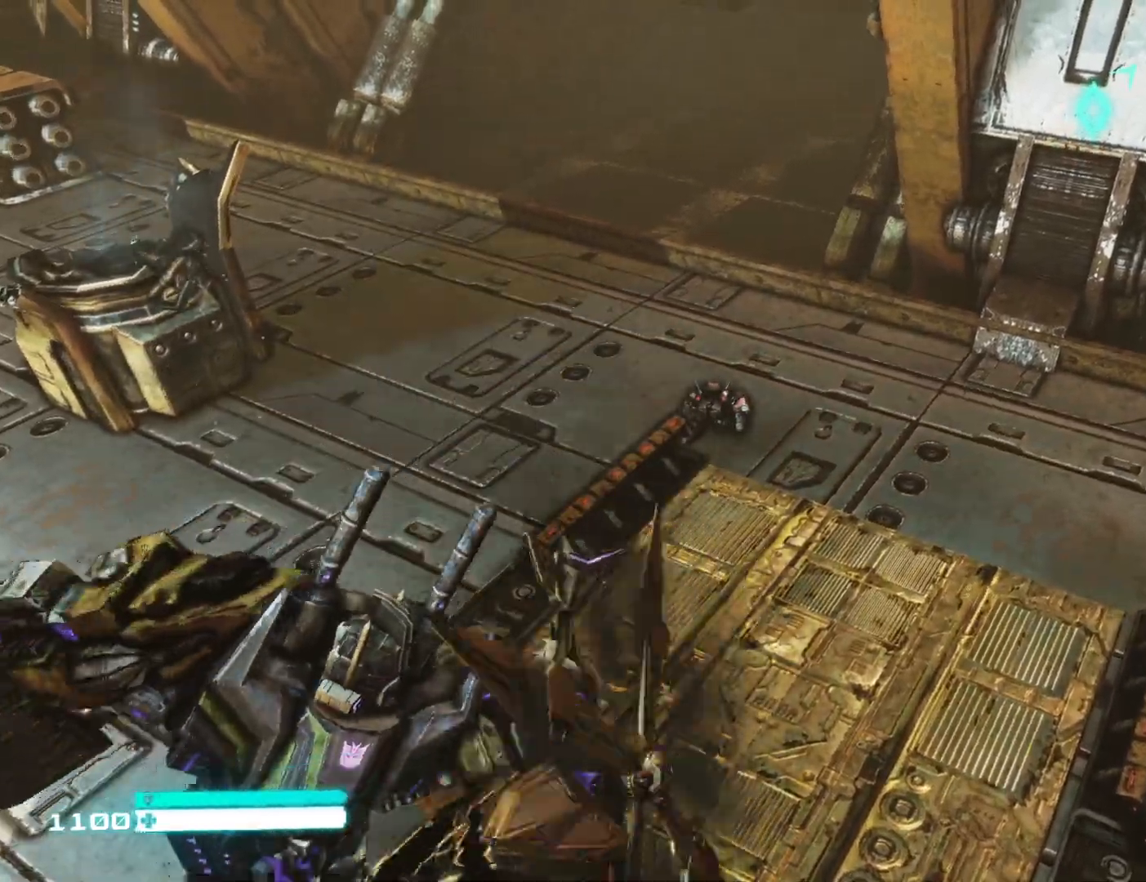
{"buttons": ["A", "L2"], "left_stick": "center", "right_stick": "center", "events": [[200, "Y", "down"], [333, "Y", "up"], [433, "A", "down"]]}
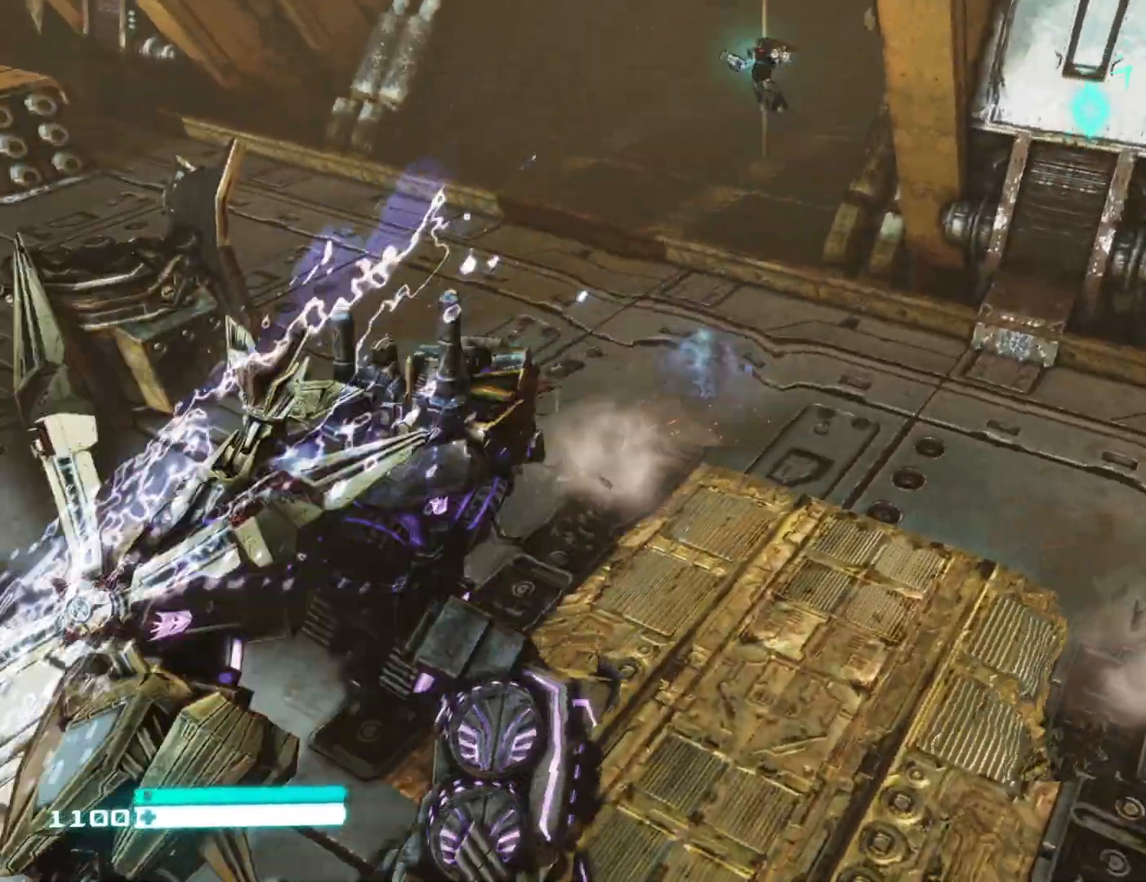
{"buttons": ["L2"], "left_stick": "up-right", "right_stick": "right", "events": [[33, "left_stick", "right"], [50, "A", "up"], [200, "right_stick", "right"], [367, "left_stick", "up-right"]]}
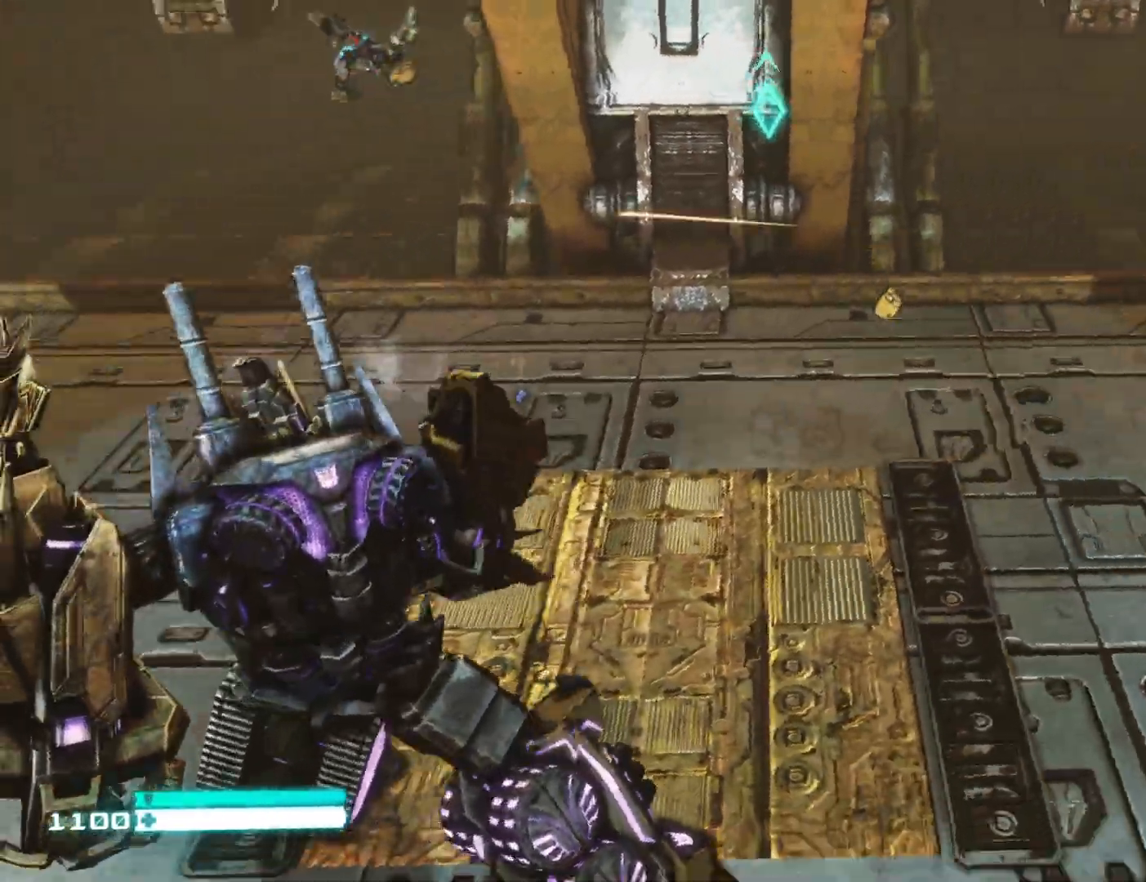
{"buttons": ["L2"], "left_stick": "up", "right_stick": "right", "events": [[133, "left_stick", "up"], [150, "right_stick", "up-right"], [433, "right_stick", "right"]]}
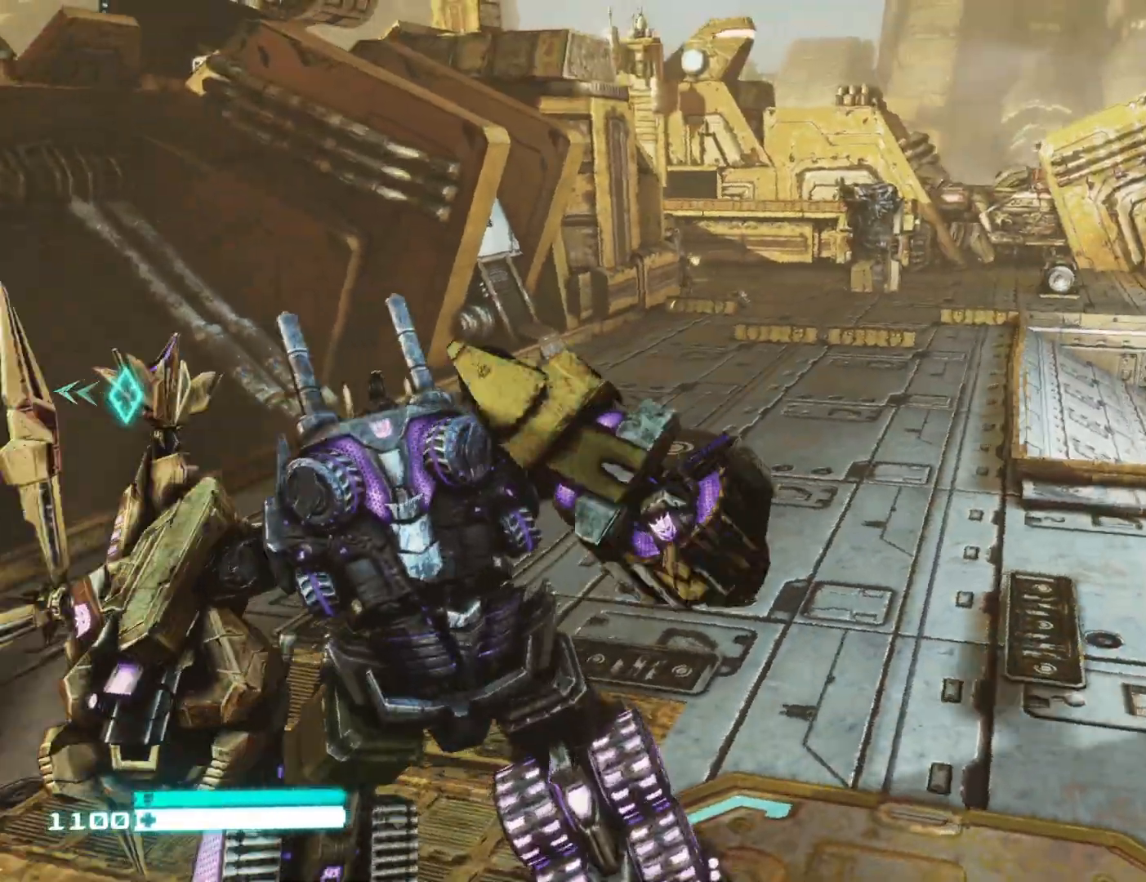
{"buttons": ["L2"], "left_stick": "up", "right_stick": "center", "events": [[117, "right_stick", "center"]]}
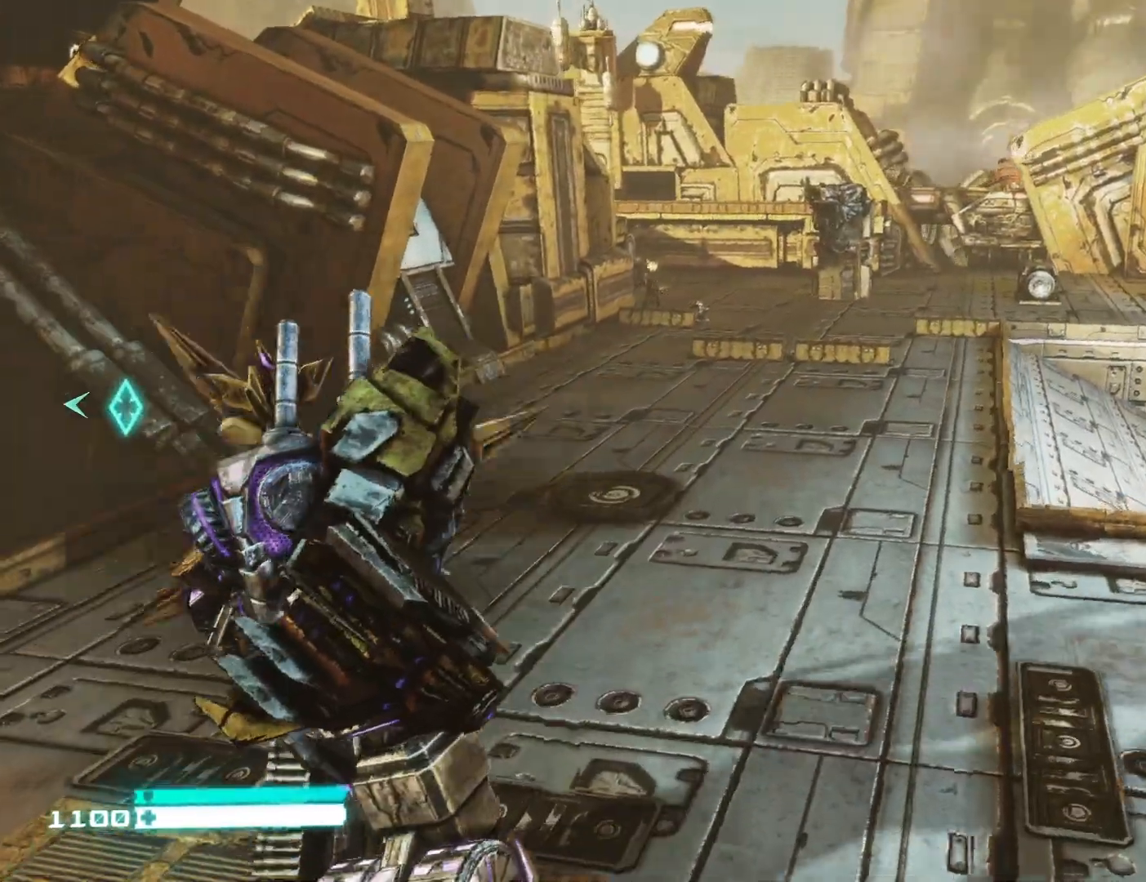
{"buttons": ["L2"], "left_stick": "up", "right_stick": "center", "events": []}
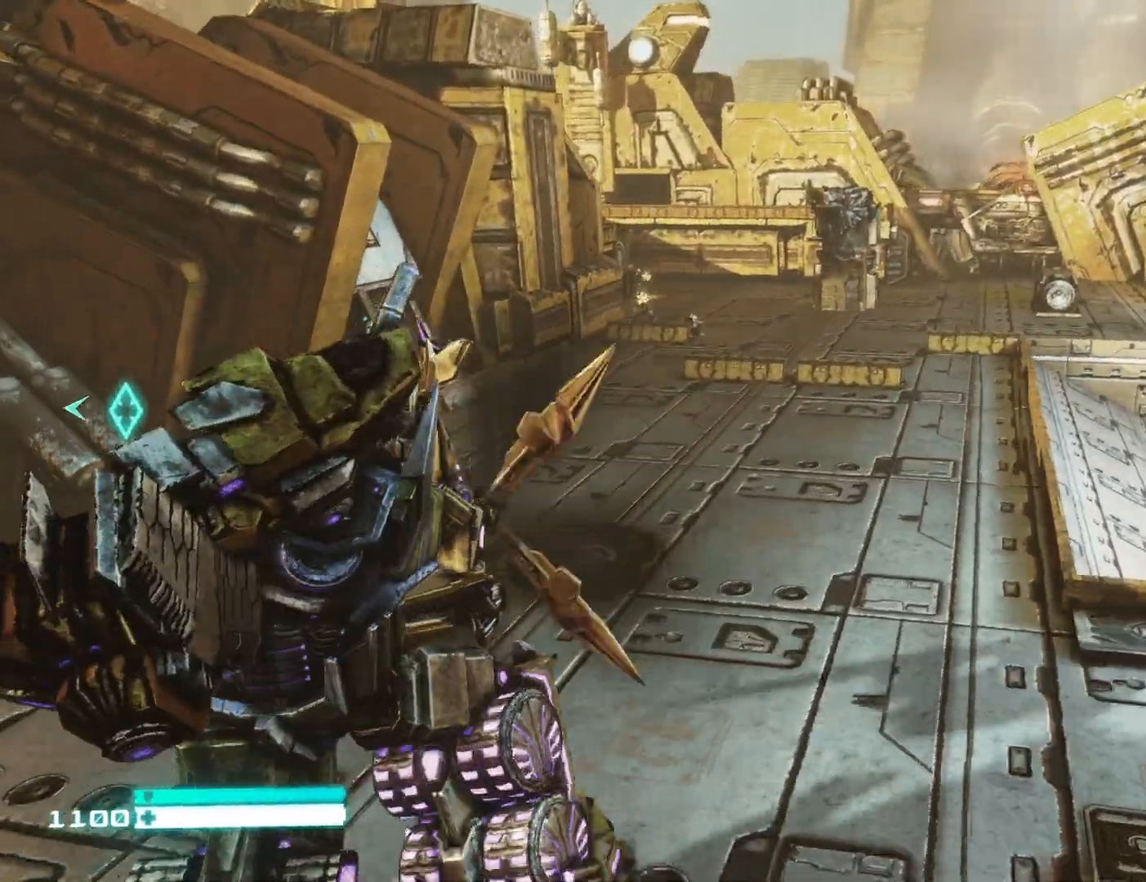
{"buttons": ["L2"], "left_stick": "up", "right_stick": "center", "events": []}
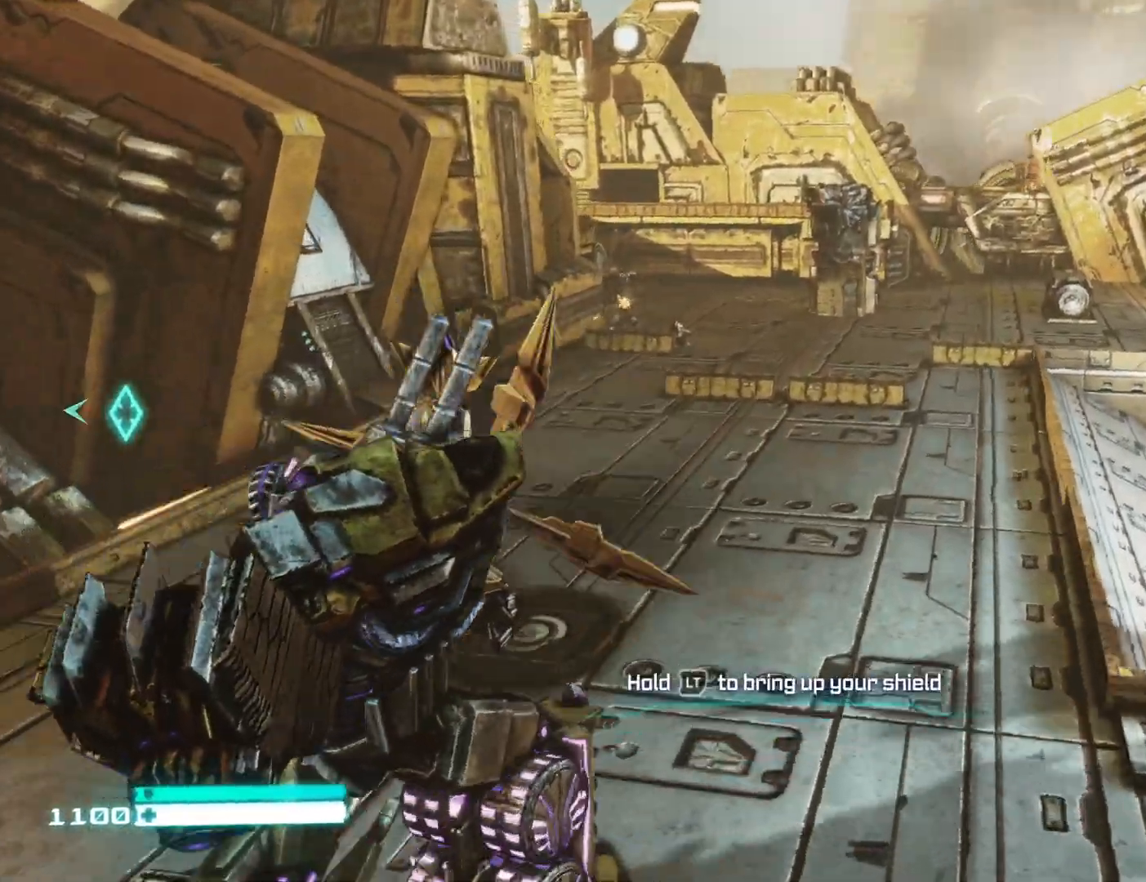
{"buttons": ["L2"], "left_stick": "up", "right_stick": "center", "events": [[183, "right_stick", "left"], [450, "right_stick", "center"]]}
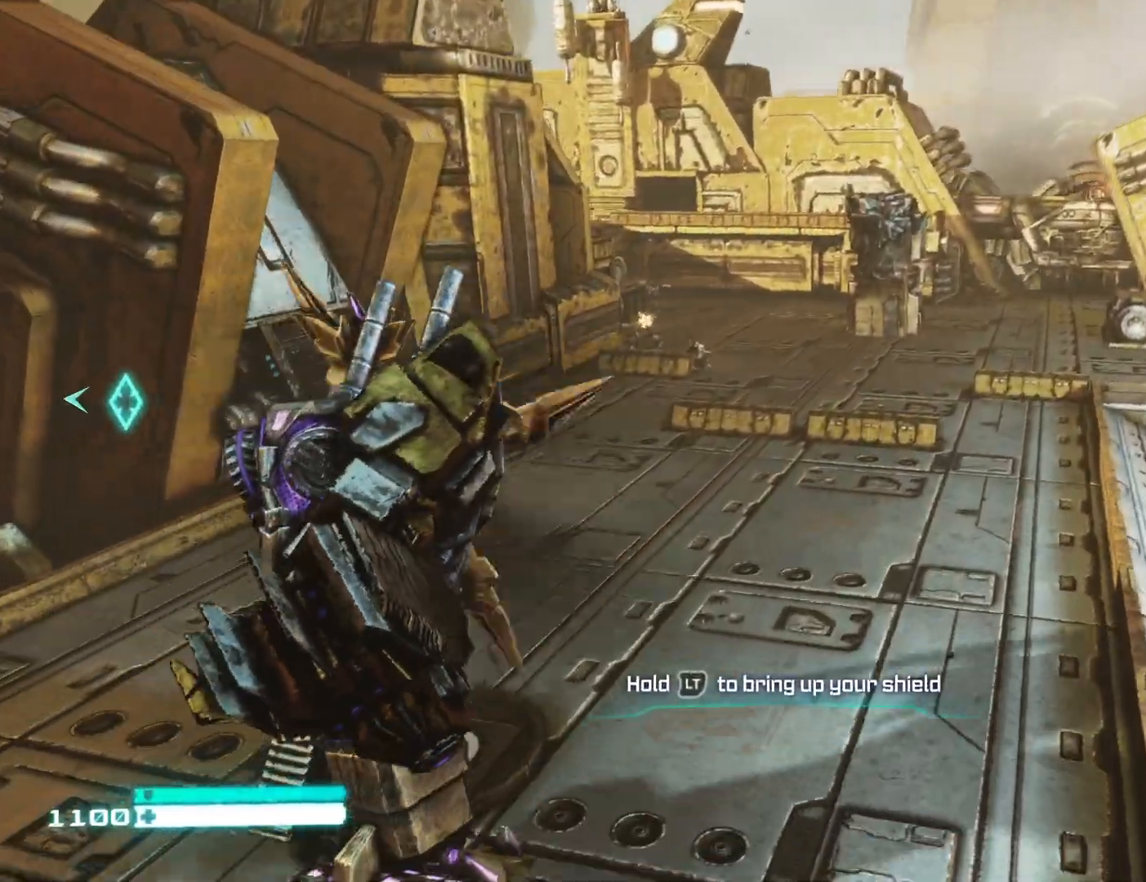
{"buttons": ["L2"], "left_stick": "up", "right_stick": "center", "events": [[33, "left_stick", "down-right"], [333, "left_stick", "up-right"], [450, "left_stick", "up"]]}
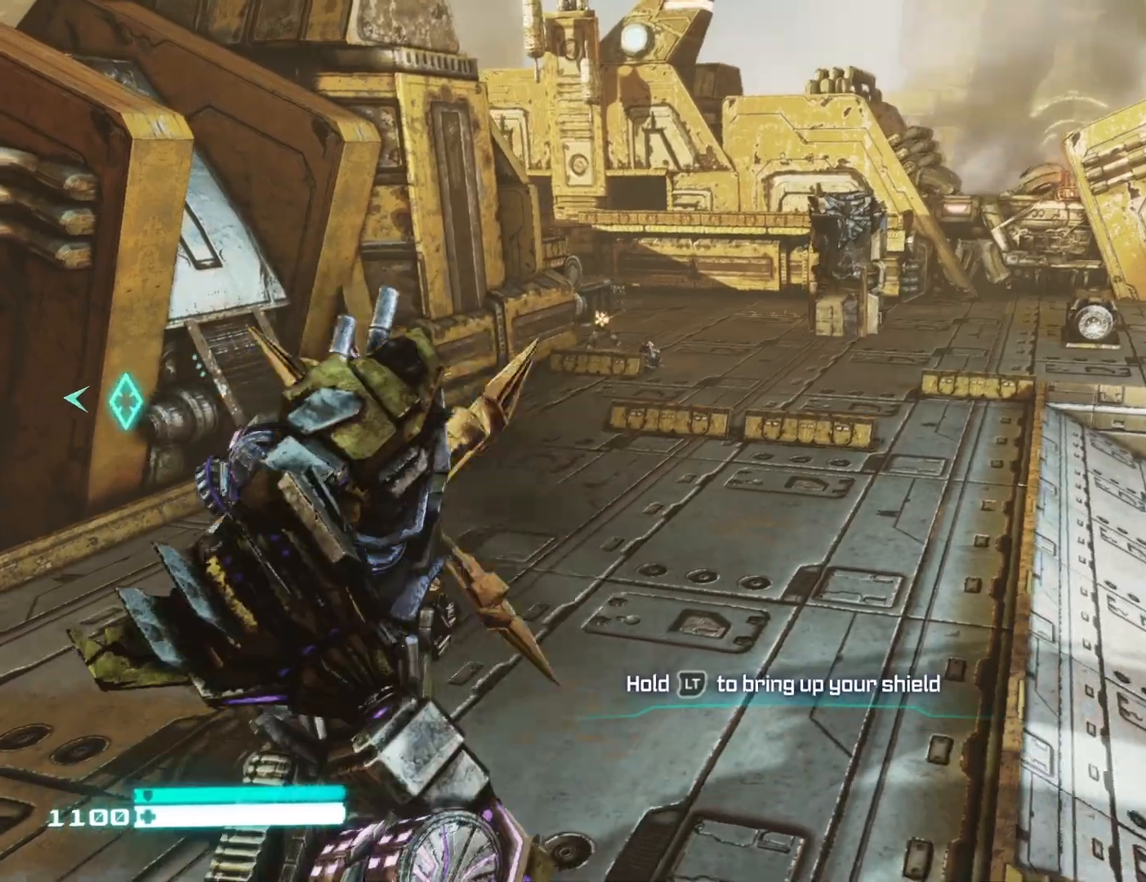
{"buttons": ["L2"], "left_stick": "down", "right_stick": "center", "events": [[350, "left_stick", "center"], [483, "left_stick", "down"]]}
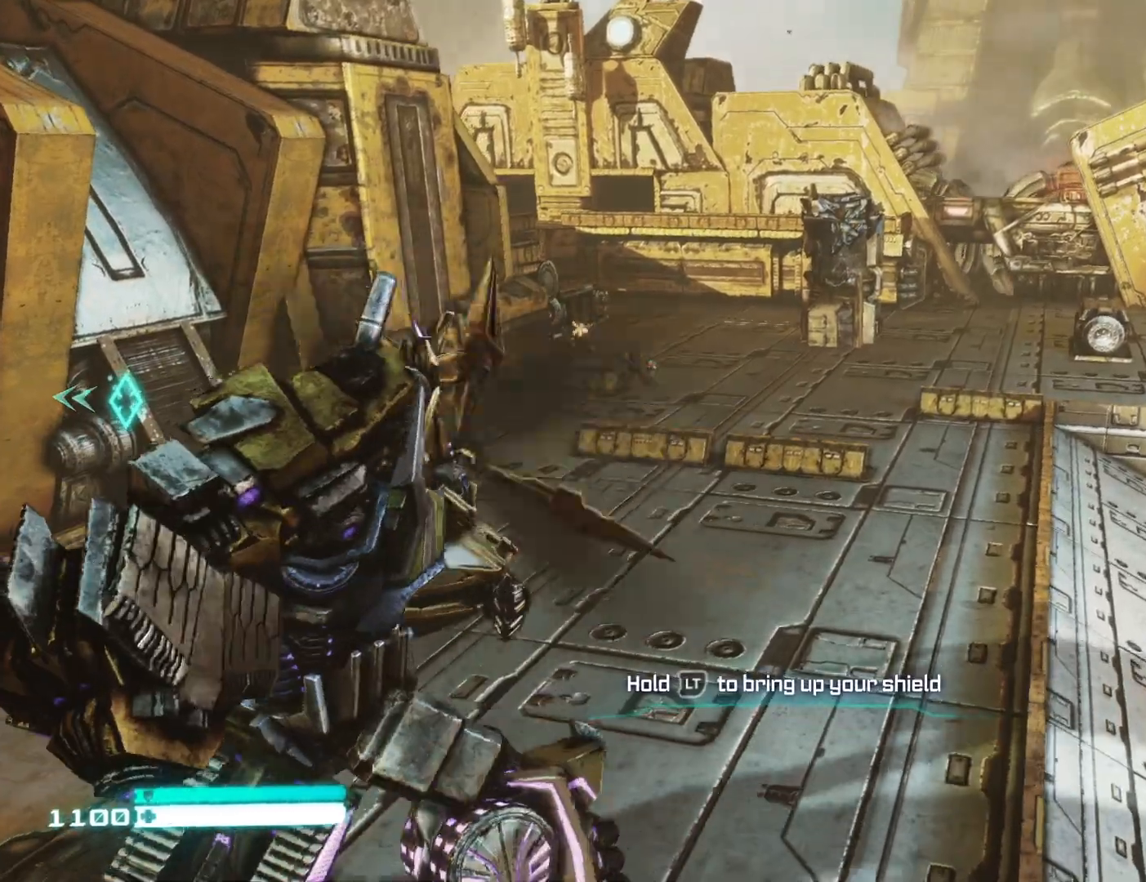
{"buttons": ["L2"], "left_stick": "up", "right_stick": "center", "events": [[167, "left_stick", "up"], [333, "left_stick", "down"], [500, "left_stick", "up"]]}
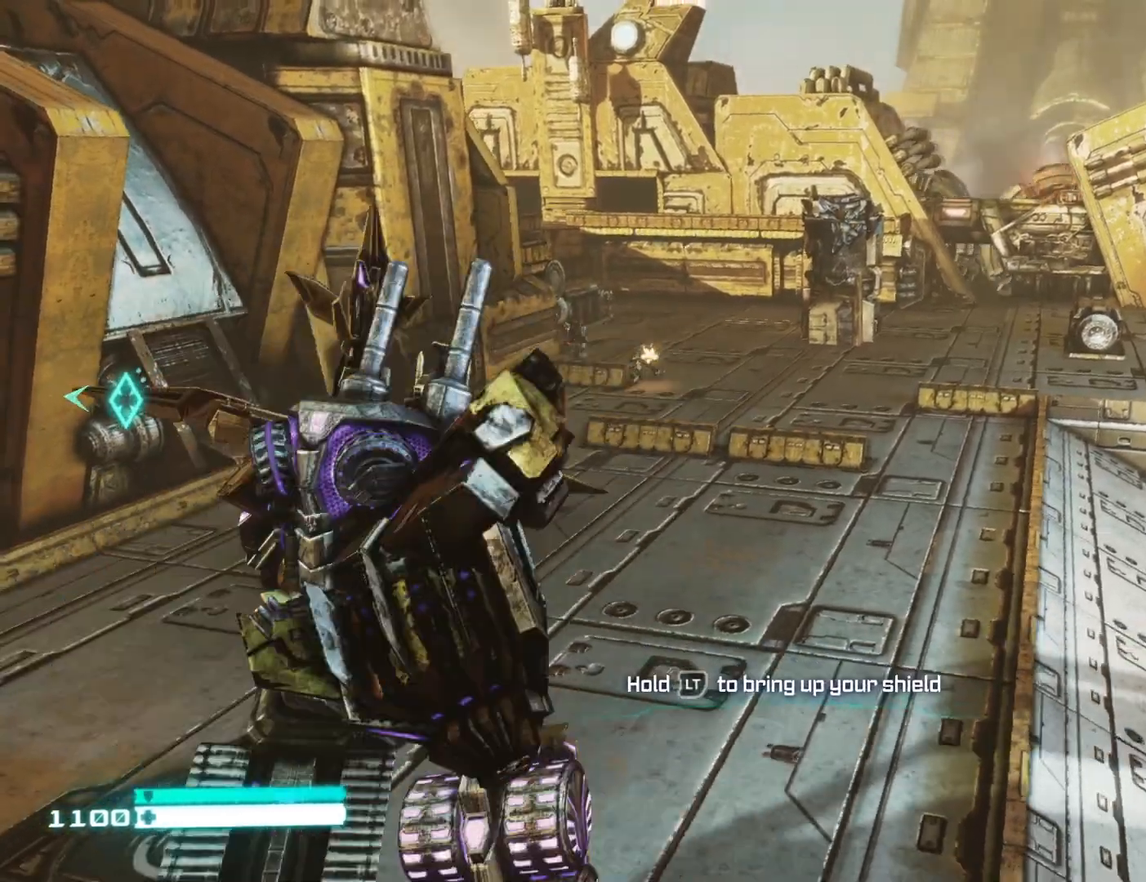
{"buttons": ["L2"], "left_stick": "up", "right_stick": "up-left", "events": [[350, "right_stick", "up-left"]]}
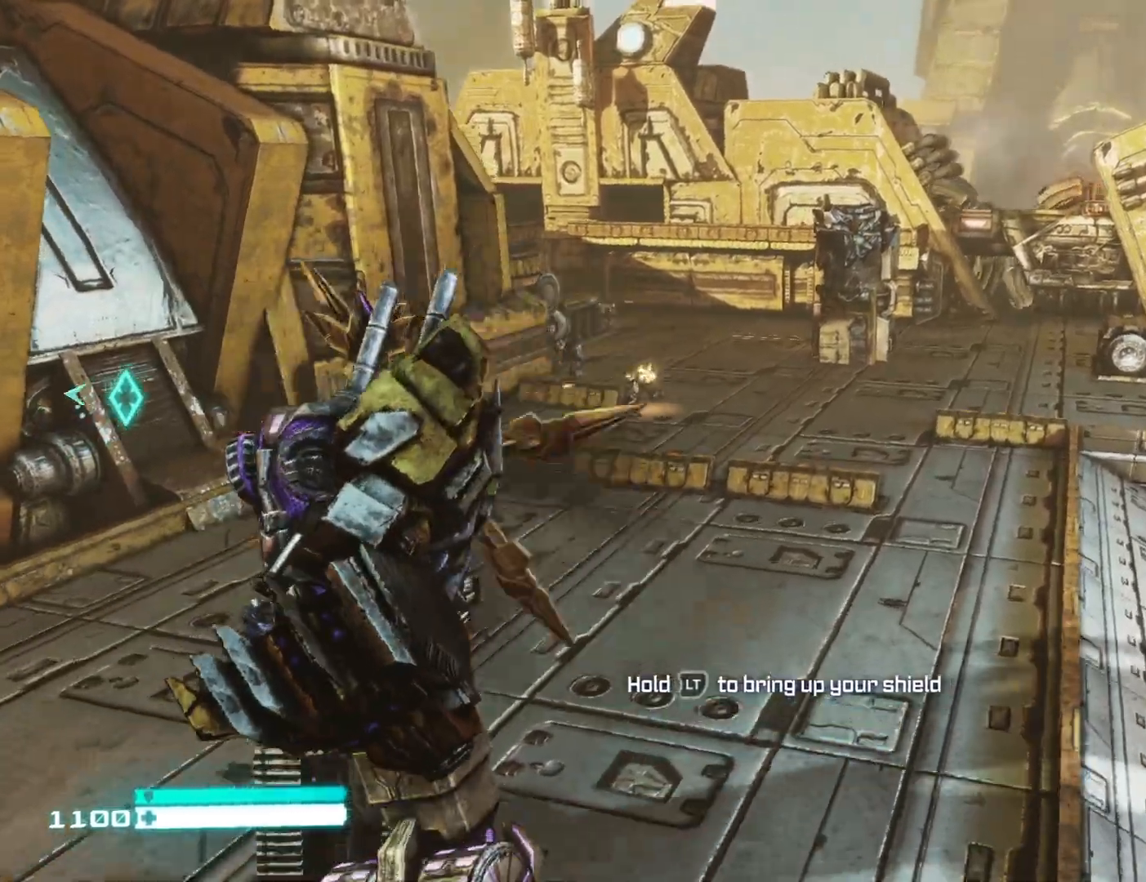
{"buttons": ["L2"], "left_stick": "up", "right_stick": "up-left", "events": []}
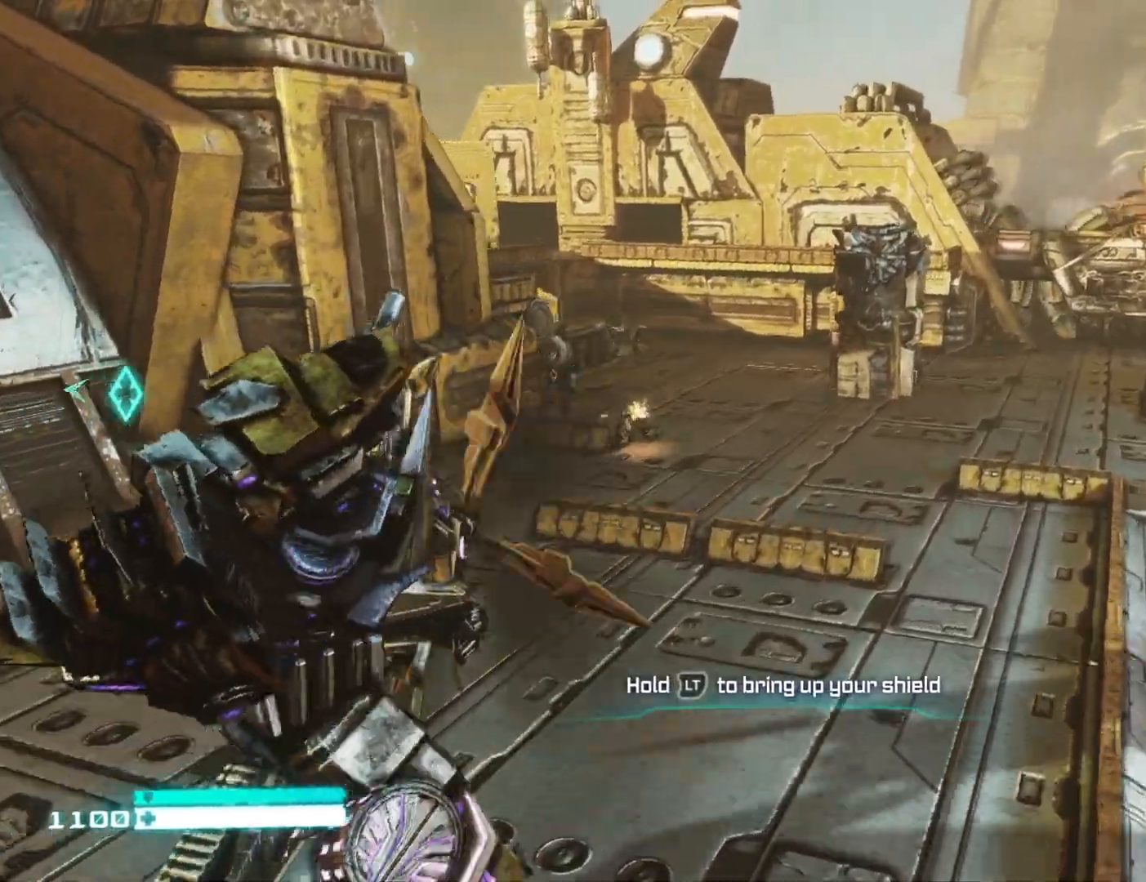
{"buttons": ["L2"], "left_stick": "up-right", "right_stick": "left", "events": [[33, "right_stick", "center"], [300, "right_stick", "left"], [350, "left_stick", "up-right"]]}
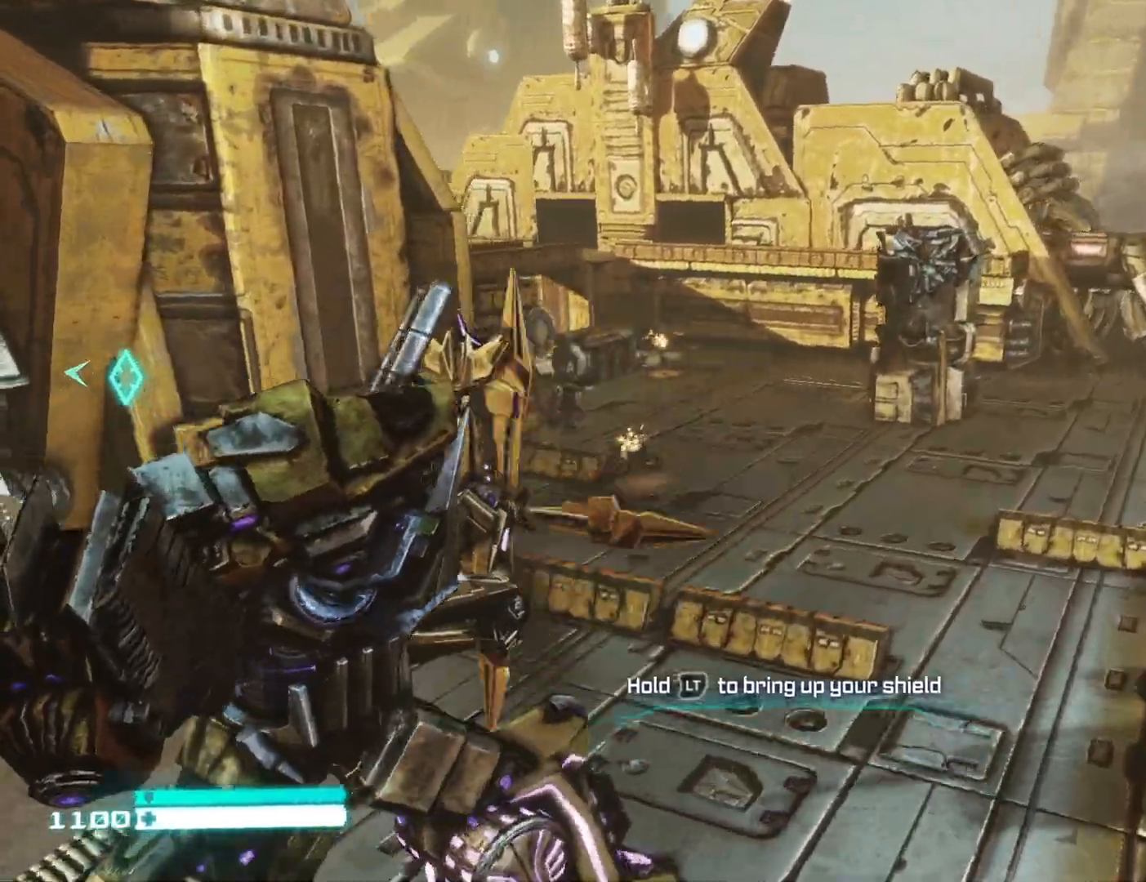
{"buttons": ["L2"], "left_stick": "up-right", "right_stick": "left", "events": []}
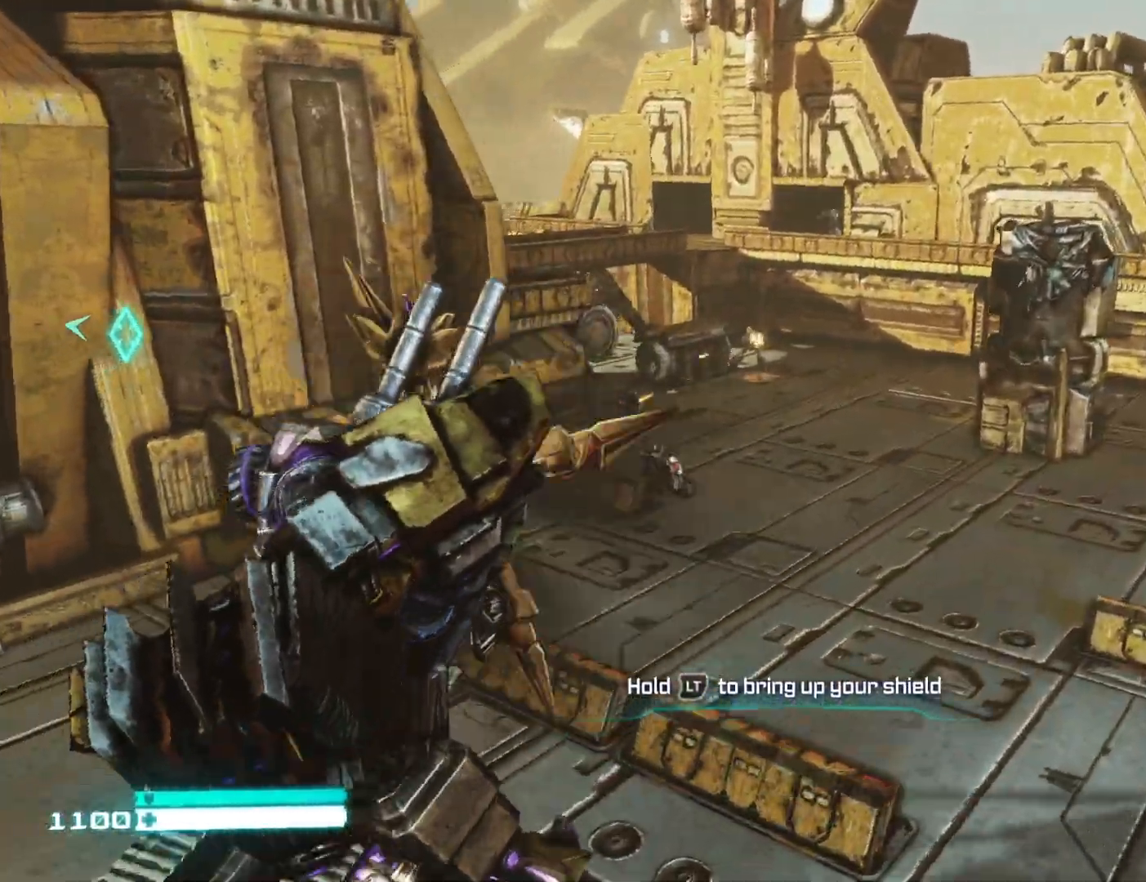
{"buttons": ["L2"], "left_stick": "up-right", "right_stick": "center", "events": [[150, "right_stick", "down-left"], [350, "right_stick", "center"]]}
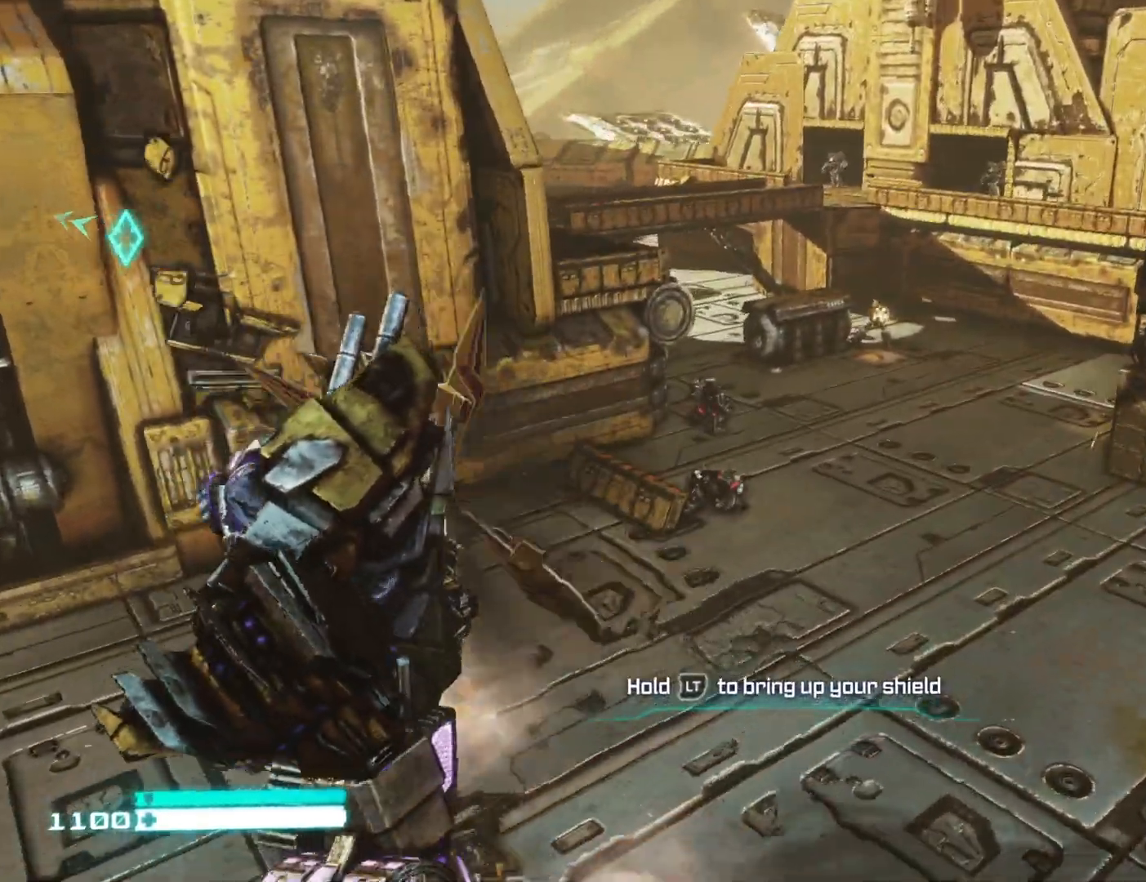
{"buttons": ["L2"], "left_stick": "up", "right_stick": "center", "events": [[17, "right_stick", "down"], [167, "right_stick", "center"], [283, "right_stick", "down"], [333, "left_stick", "up"], [450, "right_stick", "center"]]}
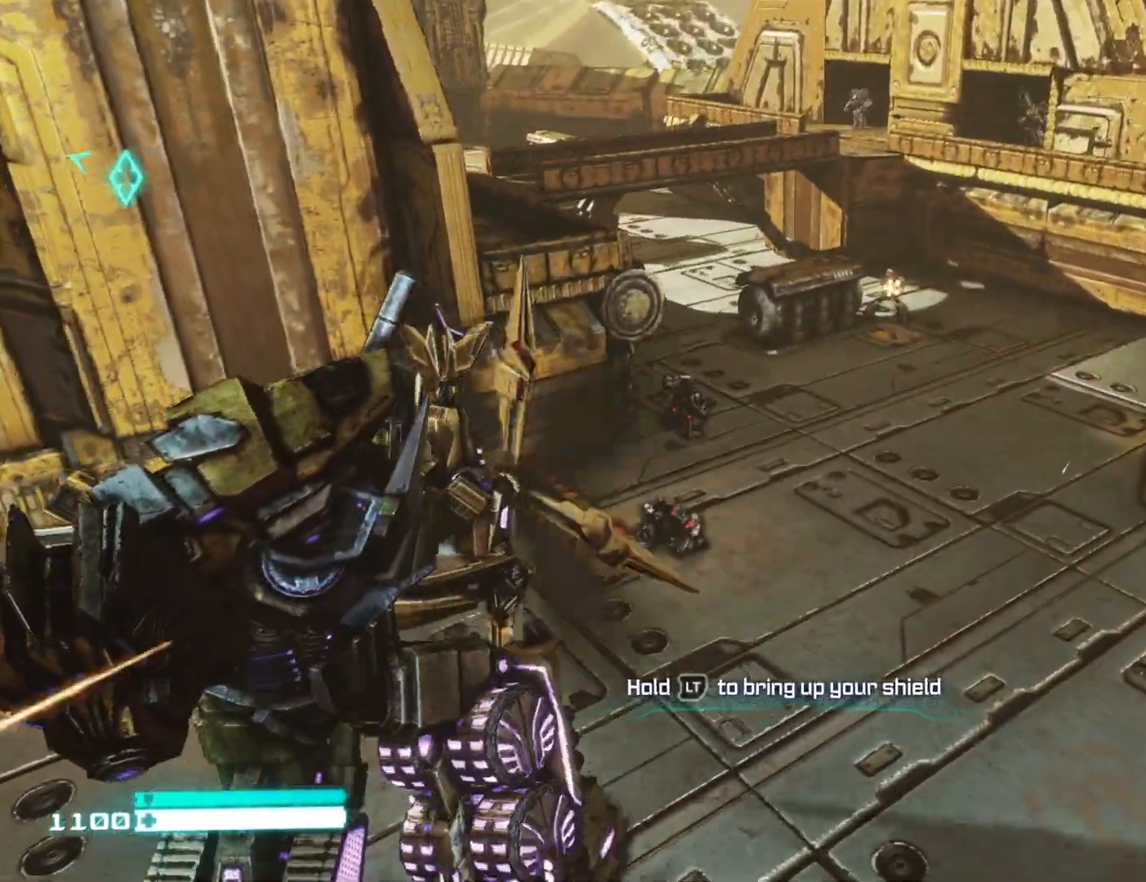
{"buttons": ["L2"], "left_stick": "up", "right_stick": "down", "events": [[67, "right_stick", "down"], [333, "right_stick", "center"], [433, "right_stick", "down"]]}
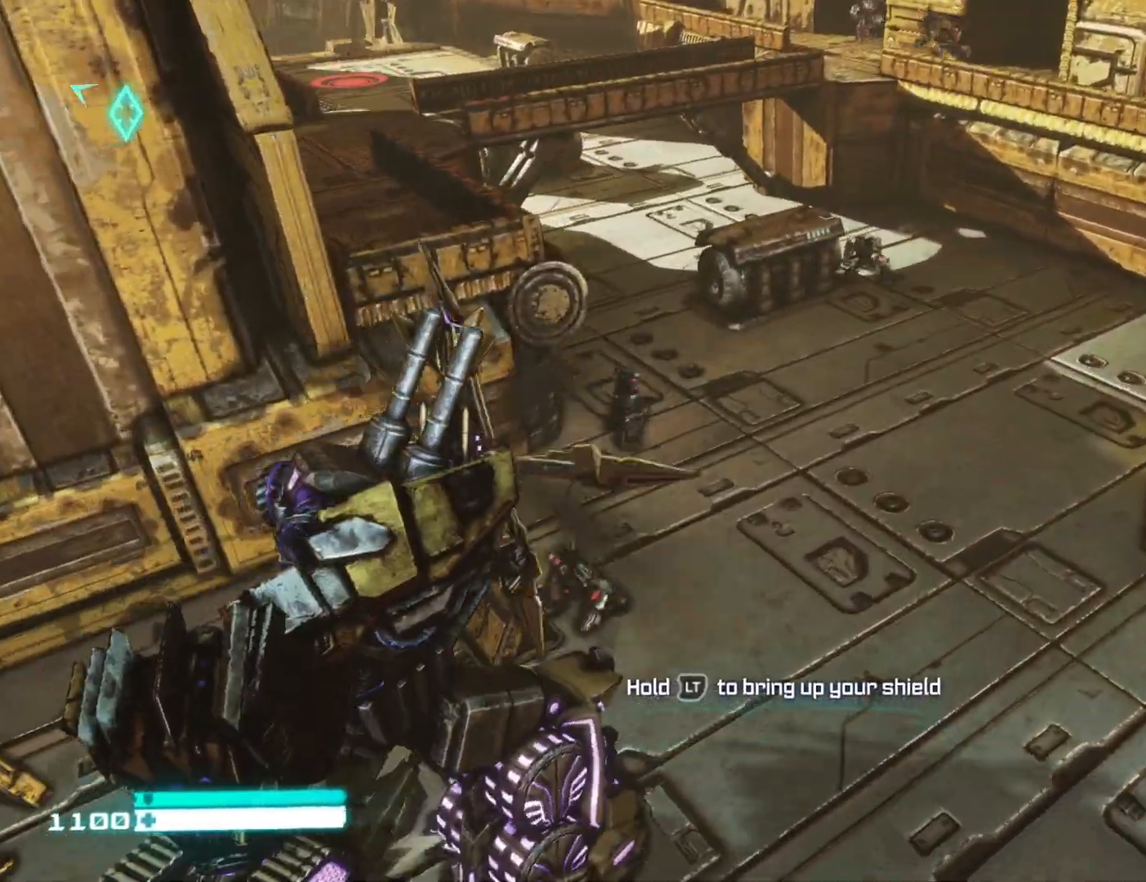
{"buttons": ["L2"], "left_stick": "up", "right_stick": "down-left", "events": [[233, "right_stick", "center"], [483, "right_stick", "down-left"]]}
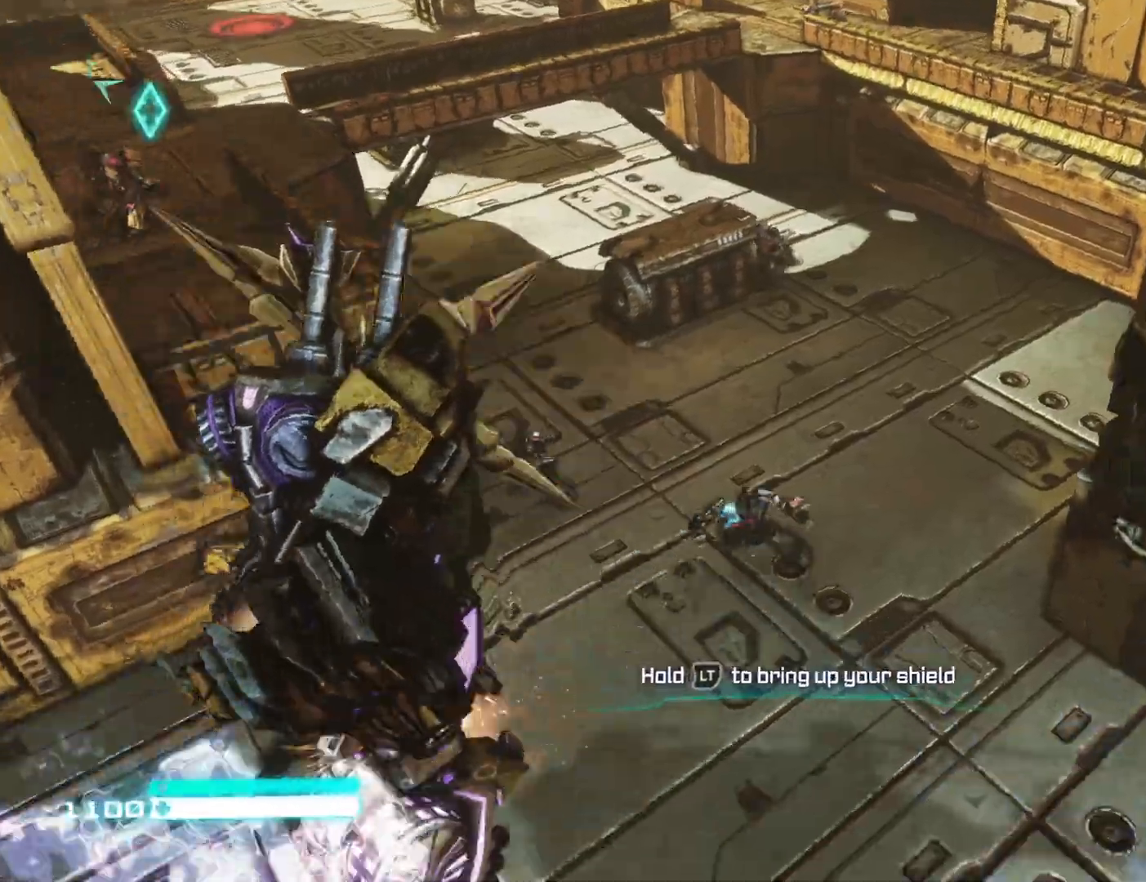
{"buttons": ["L2"], "left_stick": "up", "right_stick": "left", "events": [[200, "right_stick", "center"], [350, "right_stick", "left"]]}
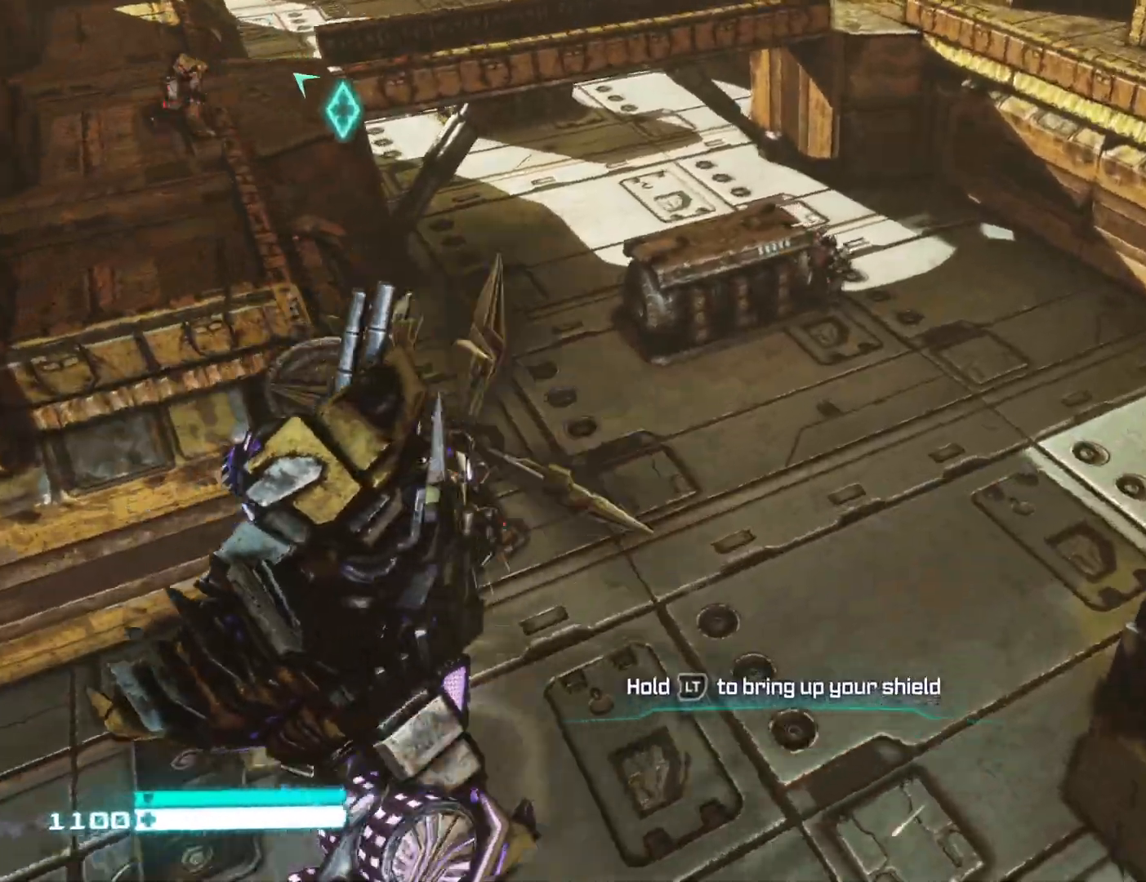
{"buttons": ["L2"], "left_stick": "up", "right_stick": "left", "events": []}
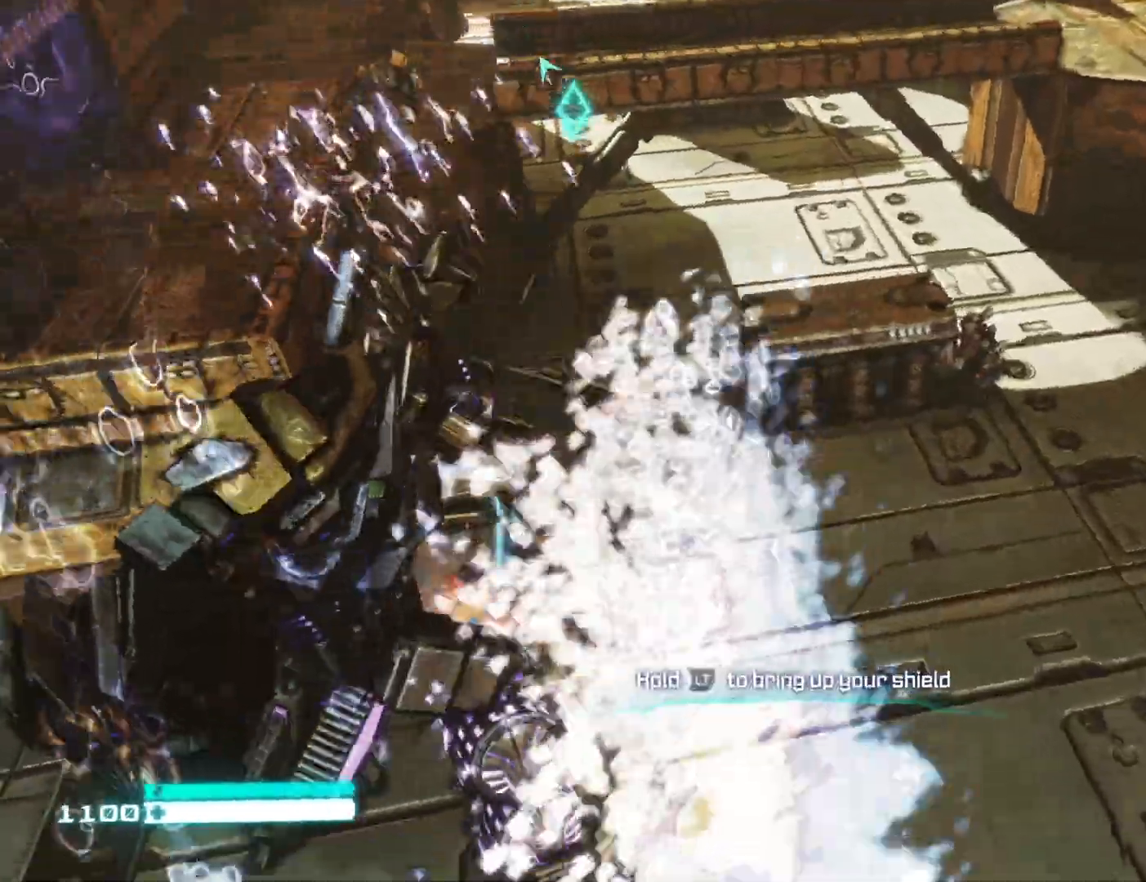
{"buttons": ["L2"], "left_stick": "up-right", "right_stick": "center", "events": [[67, "right_stick", "center"], [83, "left_stick", "up-right"], [117, "right_stick", "up-right"], [383, "right_stick", "center"]]}
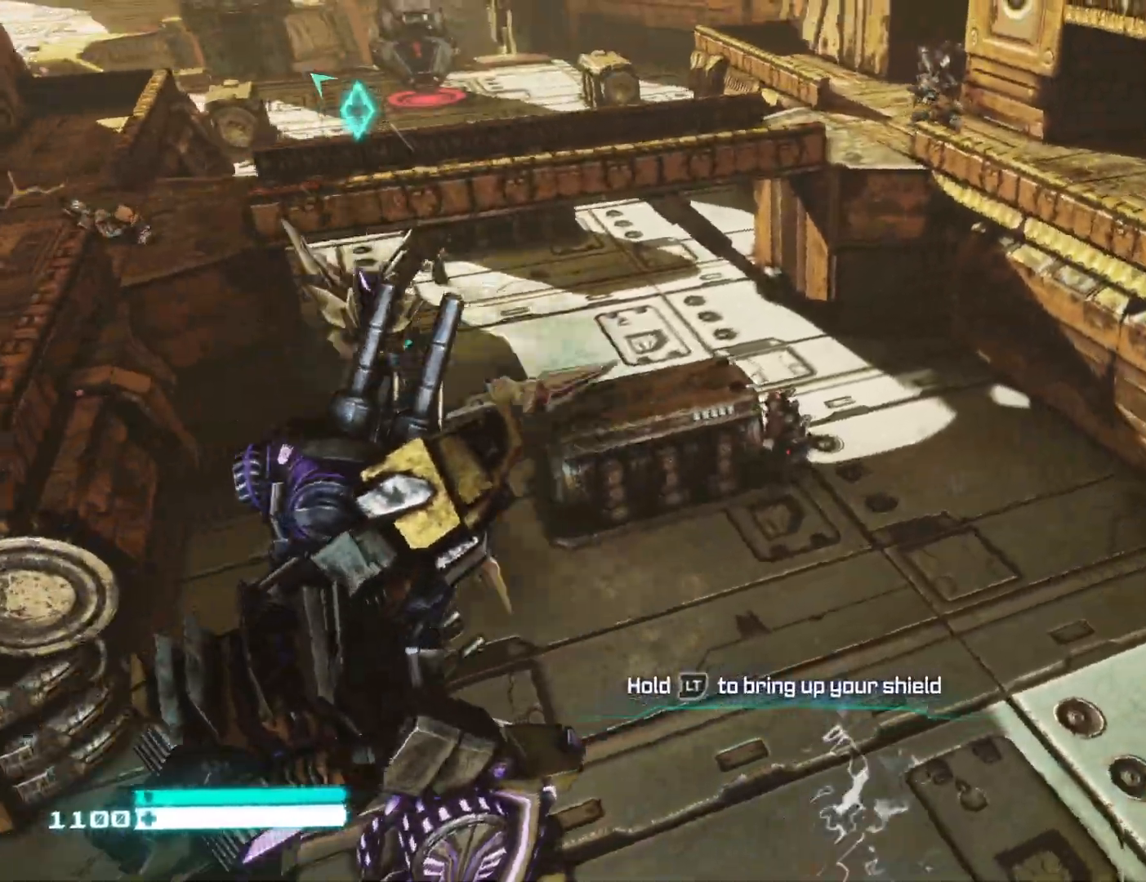
{"buttons": ["L2"], "left_stick": "up-right", "right_stick": "center", "events": [[183, "right_stick", "left"], [350, "right_stick", "center"]]}